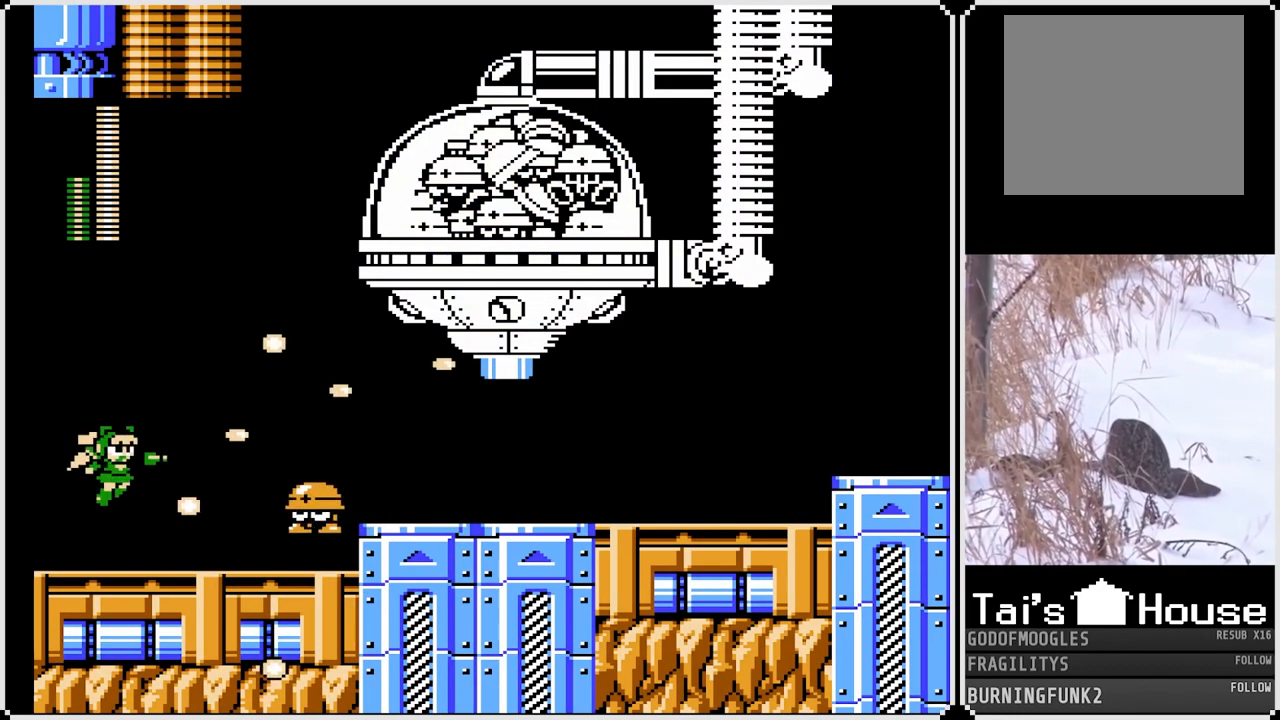
Gameplay with a controller (PlayStation layout); each line is a JSON object with the inputs held at the frame after it. "events" lists button and stick changes between this image and that frame as [ms after this image, input, new state], when the widget could be followed in between. Not read: L3 R3.
{"buttons": [], "left_stick": "center", "right_stick": "center", "events": [[100, "CROSS", "up"], [117, "SQUARE", "up"], [167, "DPAD_DOWN", "down"], [200, "DPAD_LEFT", "down"], [367, "DPAD_LEFT", "up"], [417, "DPAD_RIGHT", "down"], [467, "DPAD_DOWN", "up"], [500, "DPAD_RIGHT", "up"]]}
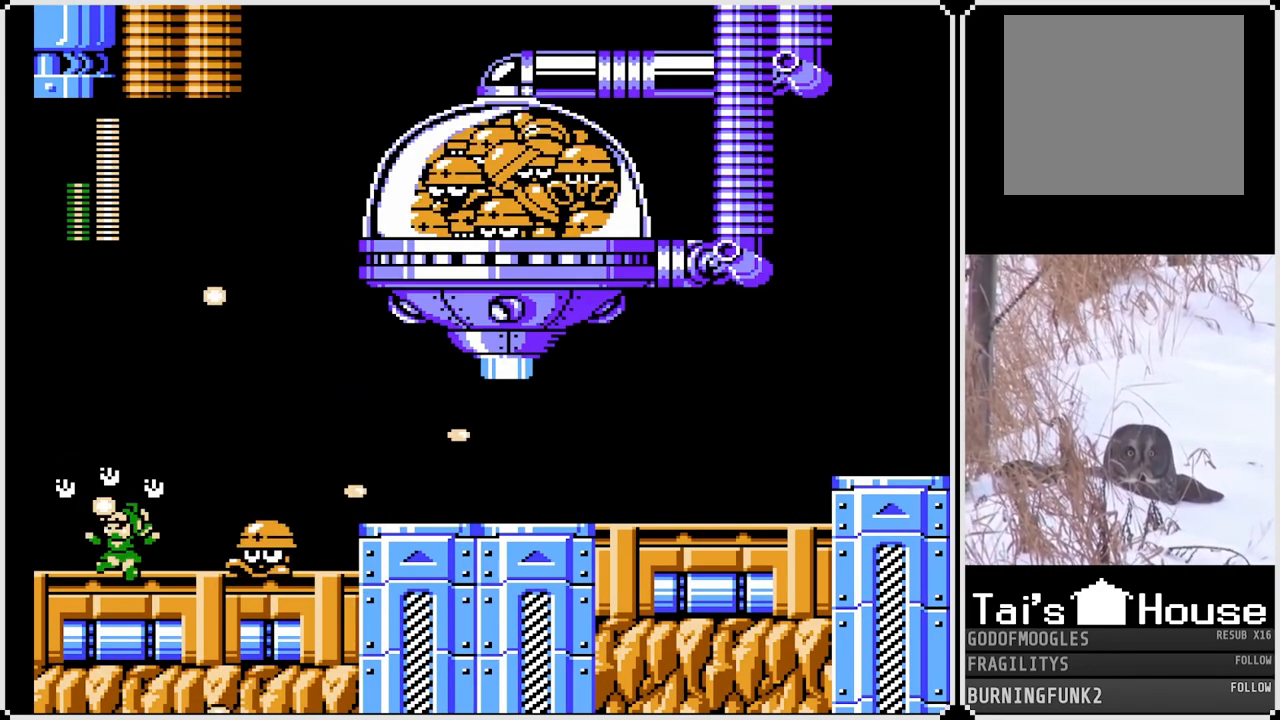
{"buttons": ["DPAD_RIGHT"], "left_stick": "center", "right_stick": "center", "events": [[100, "DPAD_RIGHT", "down"], [100, "SQUARE", "down"], [150, "SQUARE", "up"], [217, "SQUARE", "down"], [300, "SQUARE", "up"], [383, "SQUARE", "down"], [467, "SQUARE", "up"]]}
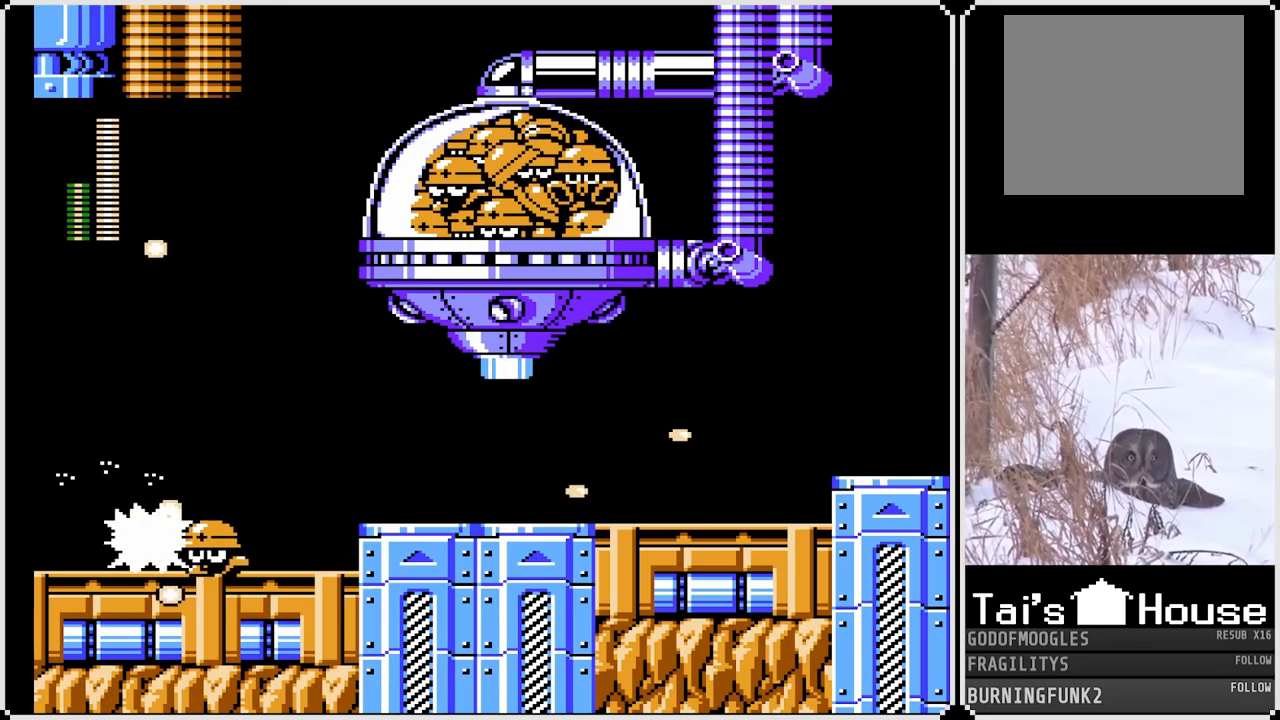
{"buttons": ["DPAD_LEFT"], "left_stick": "center", "right_stick": "center", "events": [[17, "SQUARE", "down"], [83, "SQUARE", "up"], [150, "SQUARE", "down"], [250, "SQUARE", "up"], [450, "DPAD_LEFT", "down"], [450, "DPAD_RIGHT", "up"]]}
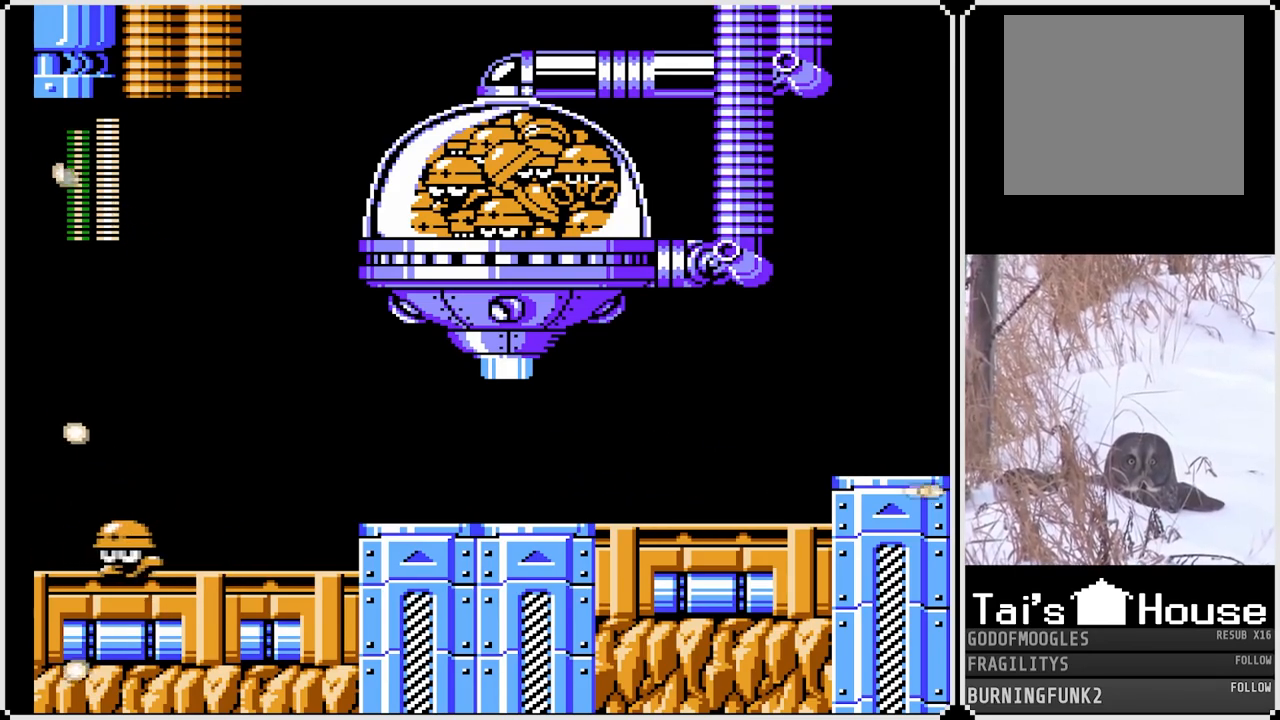
{"buttons": [], "left_stick": "center", "right_stick": "center", "events": [[33, "SQUARE", "down"], [150, "SQUARE", "up"], [183, "SQUARE", "down"], [267, "SQUARE", "up"], [317, "DPAD_LEFT", "up"]]}
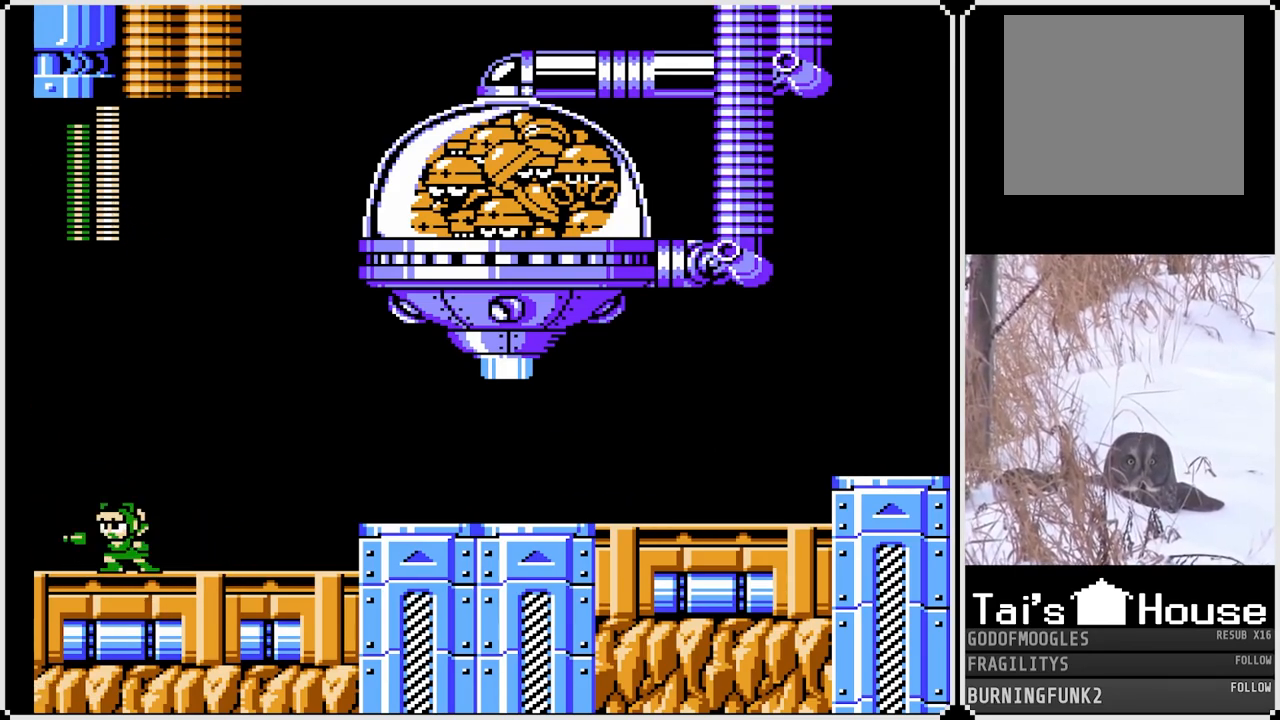
{"buttons": ["CROSS"], "left_stick": "center", "right_stick": "center", "events": [[67, "DPAD_RIGHT", "down"], [267, "DPAD_RIGHT", "up"], [333, "CROSS", "down"]]}
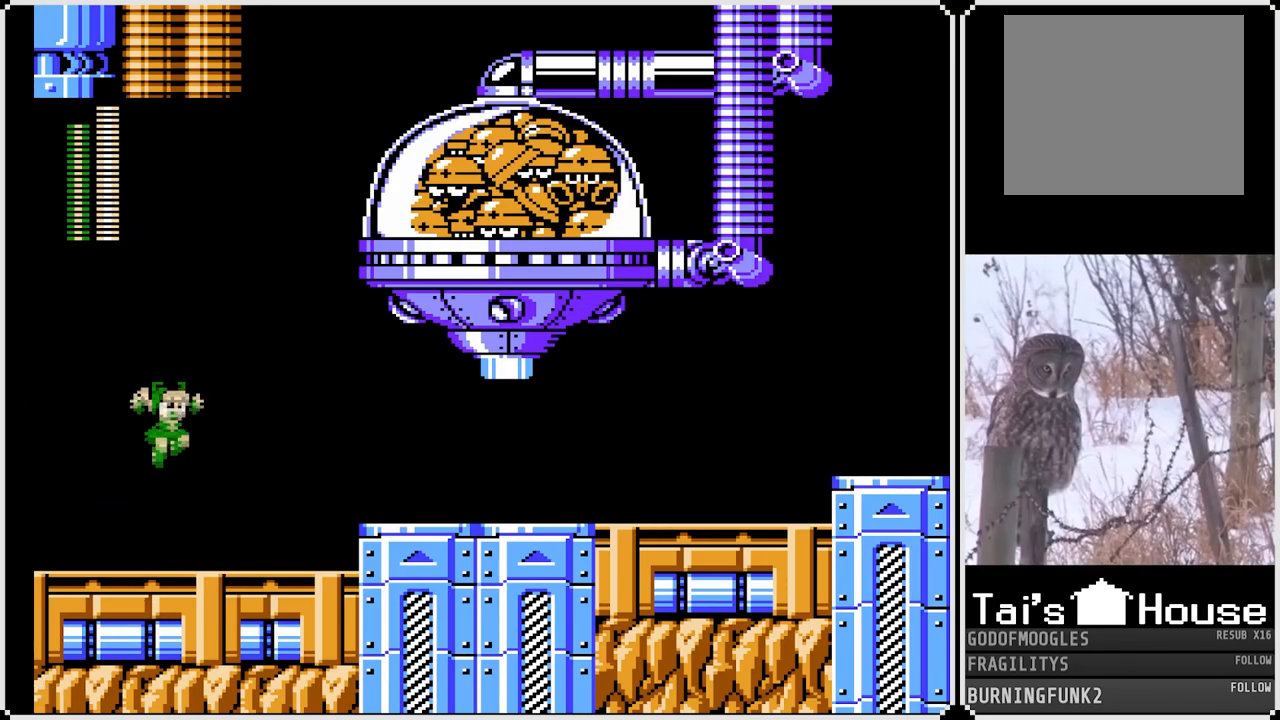
{"buttons": [], "left_stick": "center", "right_stick": "center", "events": [[383, "SQUARE", "down"], [467, "CROSS", "up"], [467, "SQUARE", "up"]]}
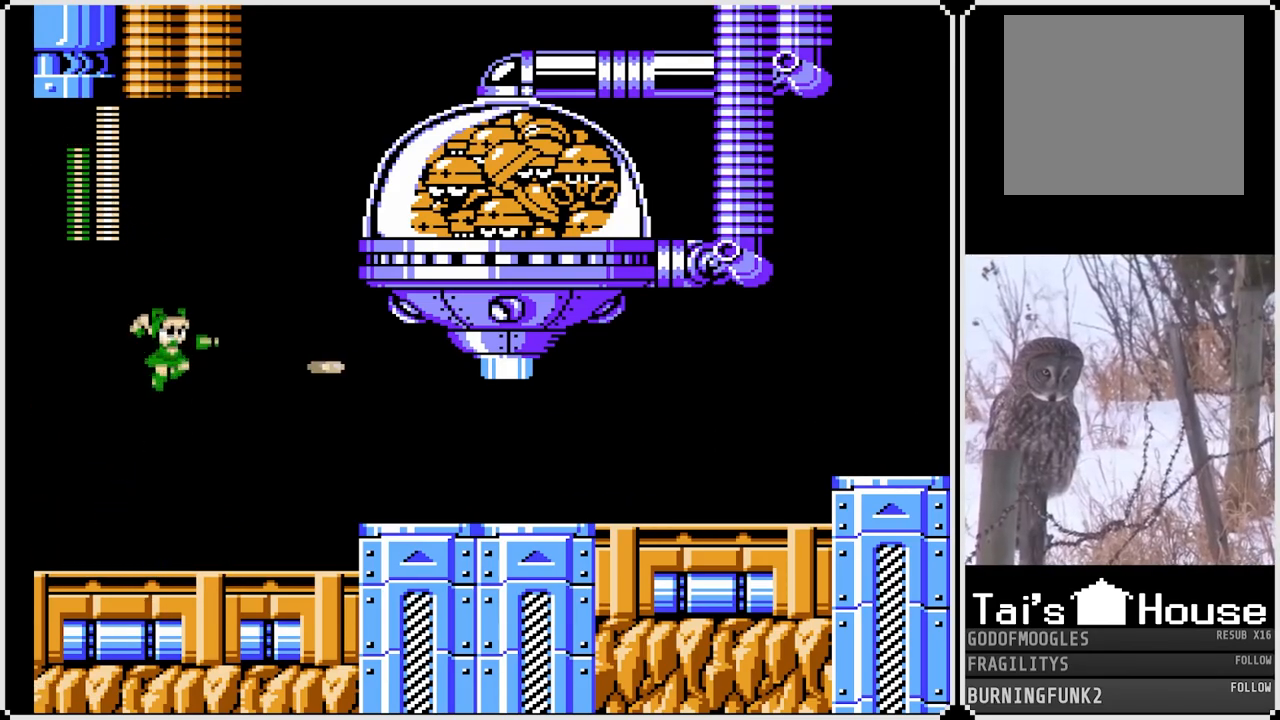
{"buttons": [], "left_stick": "center", "right_stick": "center", "events": [[33, "CROSS", "down"], [33, "SQUARE", "down"], [133, "SQUARE", "up"], [150, "CROSS", "up"], [183, "CROSS", "down"], [200, "SQUARE", "down"], [300, "CROSS", "up"], [300, "SQUARE", "up"], [350, "CROSS", "down"], [350, "SQUARE", "down"], [467, "CROSS", "up"], [467, "SQUARE", "up"]]}
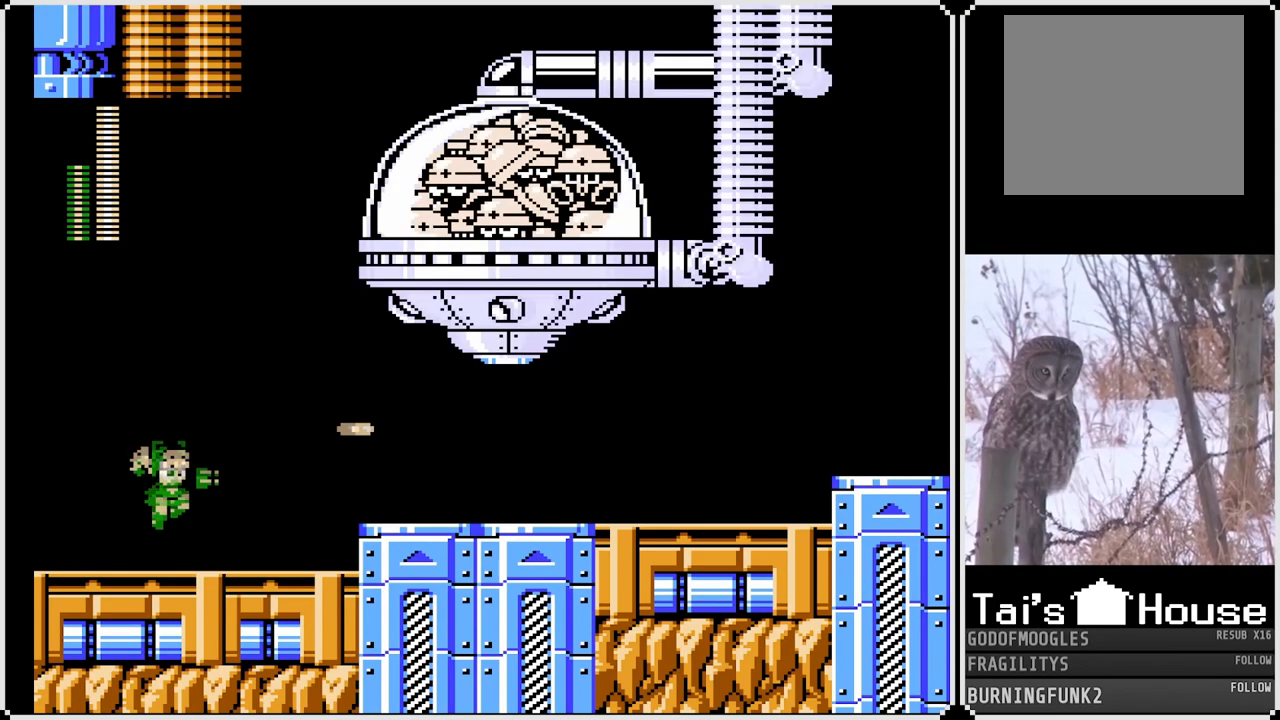
{"buttons": ["CROSS"], "left_stick": "center", "right_stick": "center", "events": [[33, "CROSS", "down"], [33, "SQUARE", "down"], [117, "CROSS", "up"], [117, "SQUARE", "up"], [417, "CROSS", "down"]]}
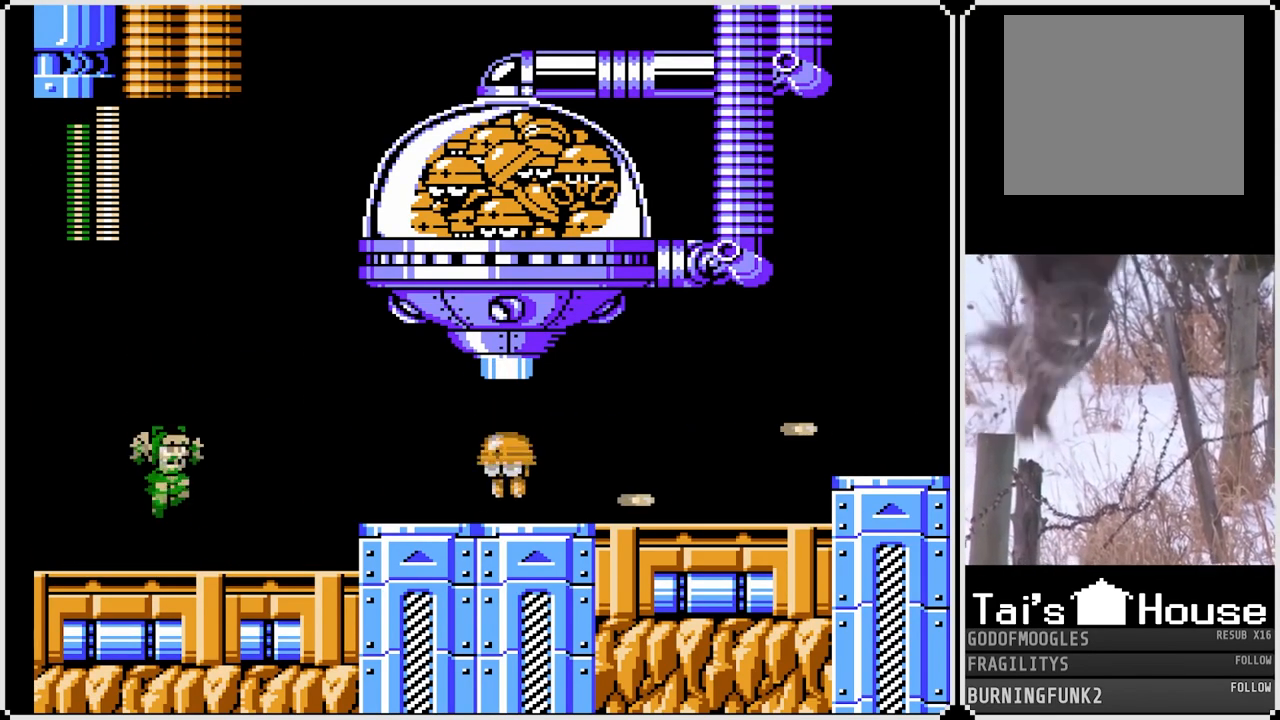
{"buttons": ["CROSS"], "left_stick": "center", "right_stick": "center", "events": []}
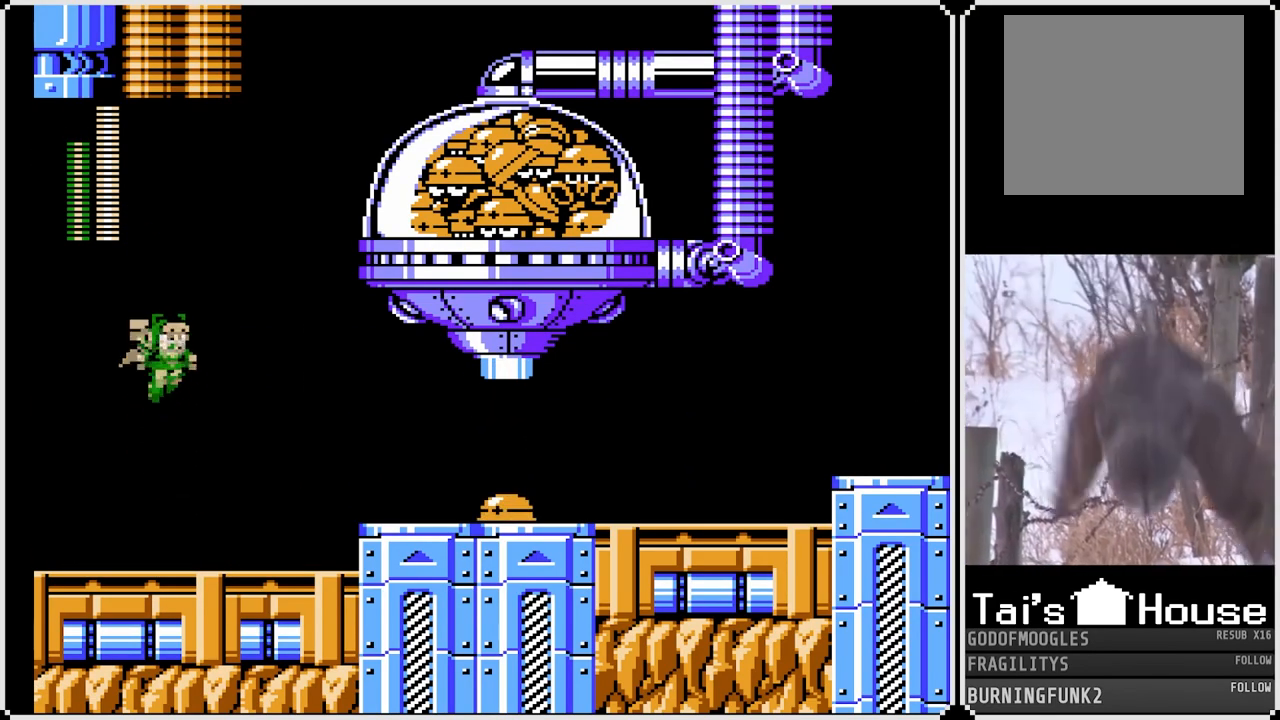
{"buttons": [], "left_stick": "center", "right_stick": "center", "events": [[50, "CROSS", "up"], [133, "CROSS", "down"], [133, "SQUARE", "down"], [250, "SQUARE", "up"], [267, "CROSS", "up"], [300, "CROSS", "down"], [317, "SQUARE", "down"], [500, "CROSS", "up"], [500, "SQUARE", "up"]]}
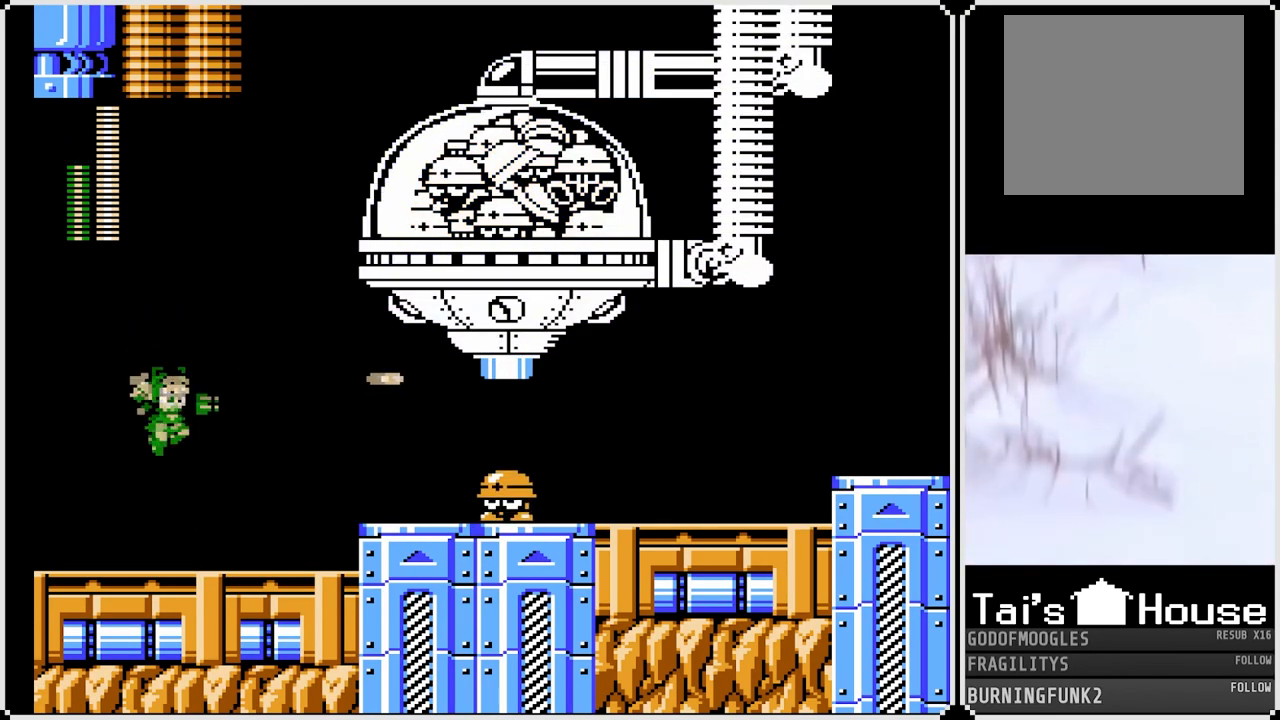
{"buttons": ["SQUARE"], "left_stick": "center", "right_stick": "center", "events": [[17, "CROSS", "down"], [17, "SQUARE", "down"], [217, "SQUARE", "up"], [233, "CROSS", "up"], [417, "SQUARE", "down"]]}
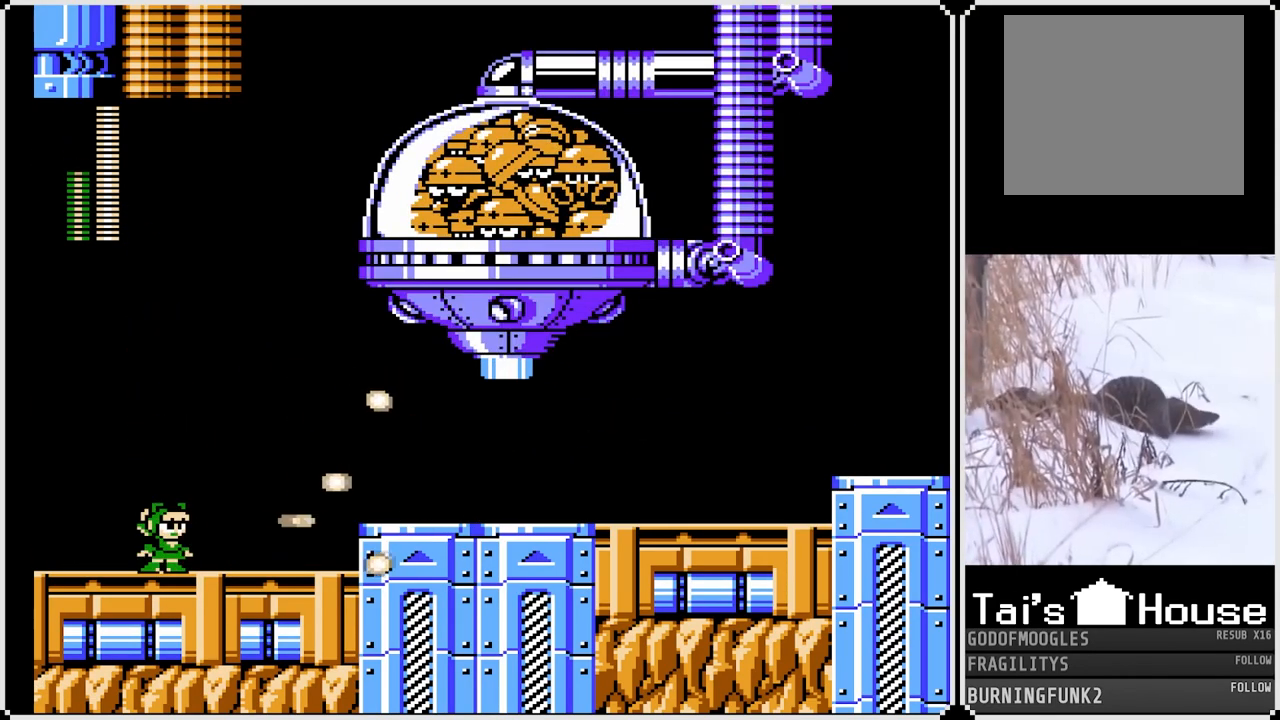
{"buttons": ["DPAD_RIGHT"], "left_stick": "center", "right_stick": "center", "events": [[33, "SQUARE", "up"], [217, "DPAD_LEFT", "down"], [467, "DPAD_LEFT", "up"], [467, "DPAD_RIGHT", "down"]]}
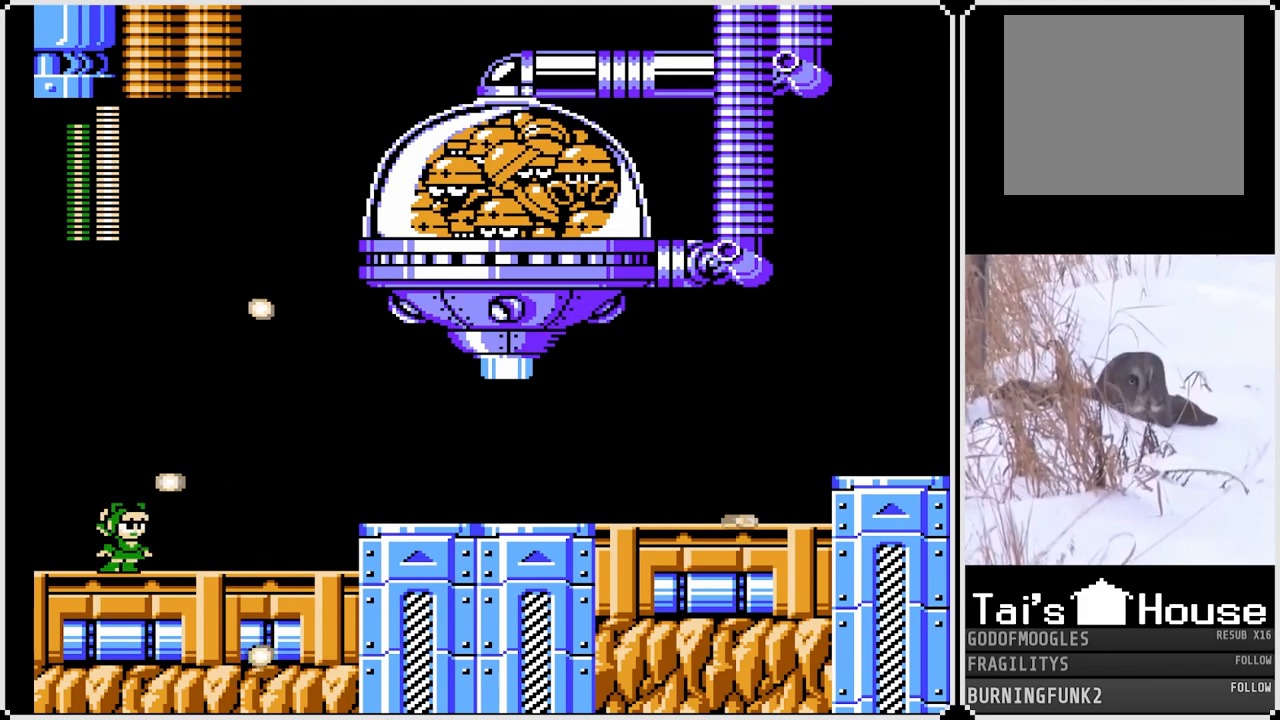
{"buttons": ["CROSS"], "left_stick": "center", "right_stick": "center", "events": [[217, "DPAD_RIGHT", "up"], [267, "CROSS", "down"]]}
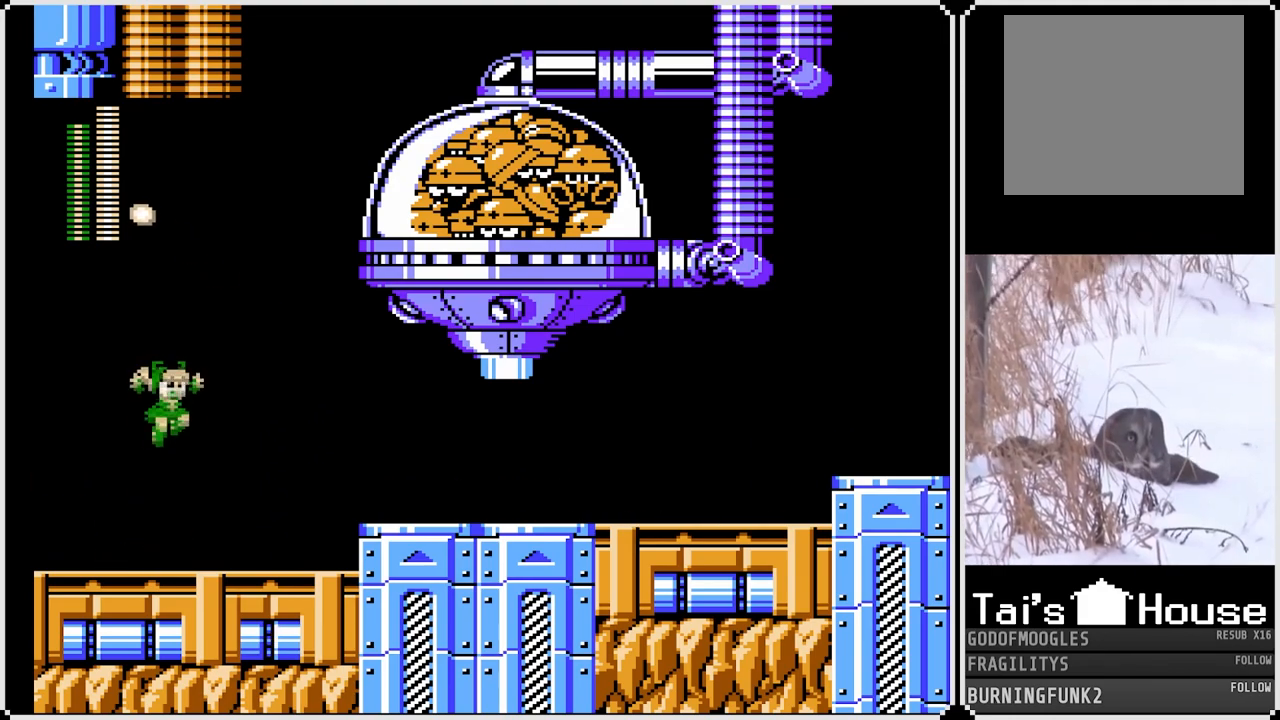
{"buttons": ["SQUARE"], "left_stick": "center", "right_stick": "center", "events": [[417, "SQUARE", "down"], [467, "CROSS", "up"]]}
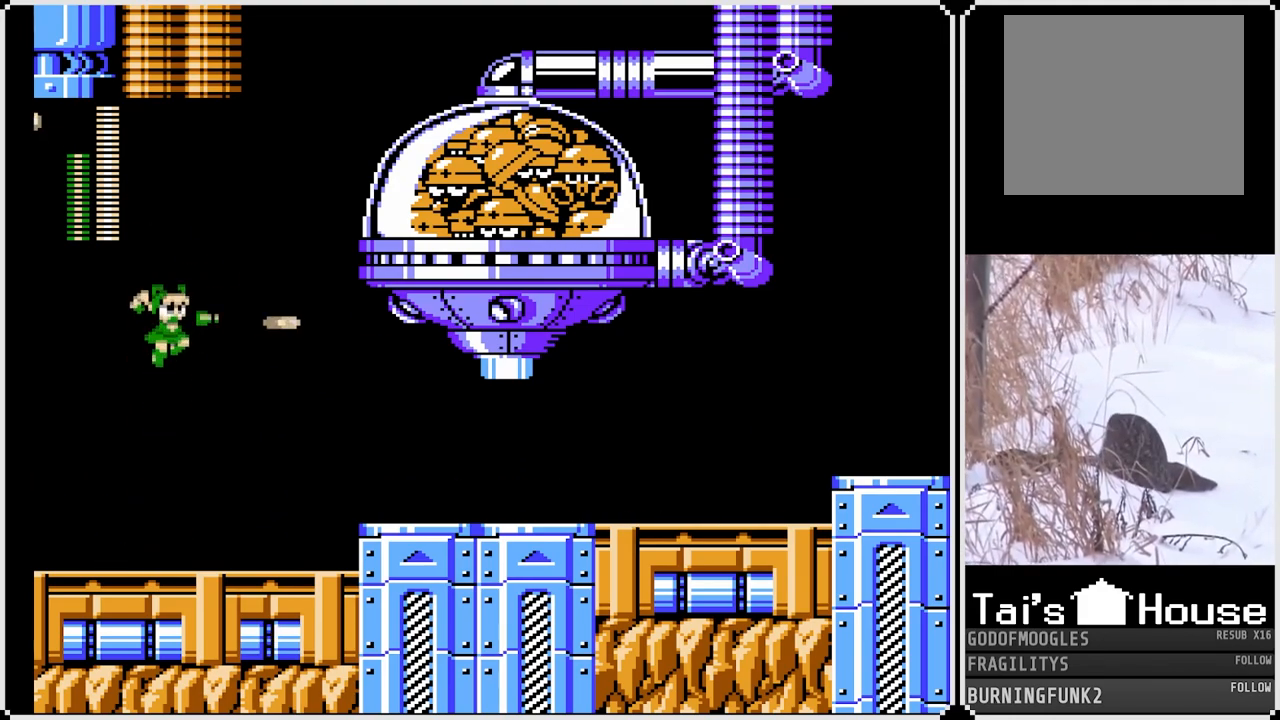
{"buttons": ["CROSS", "SQUARE"], "left_stick": "center", "right_stick": "center", "events": [[17, "SQUARE", "up"], [83, "CROSS", "down"], [100, "SQUARE", "down"], [150, "SQUARE", "up"], [167, "CROSS", "up"], [200, "CROSS", "down"], [217, "SQUARE", "down"]]}
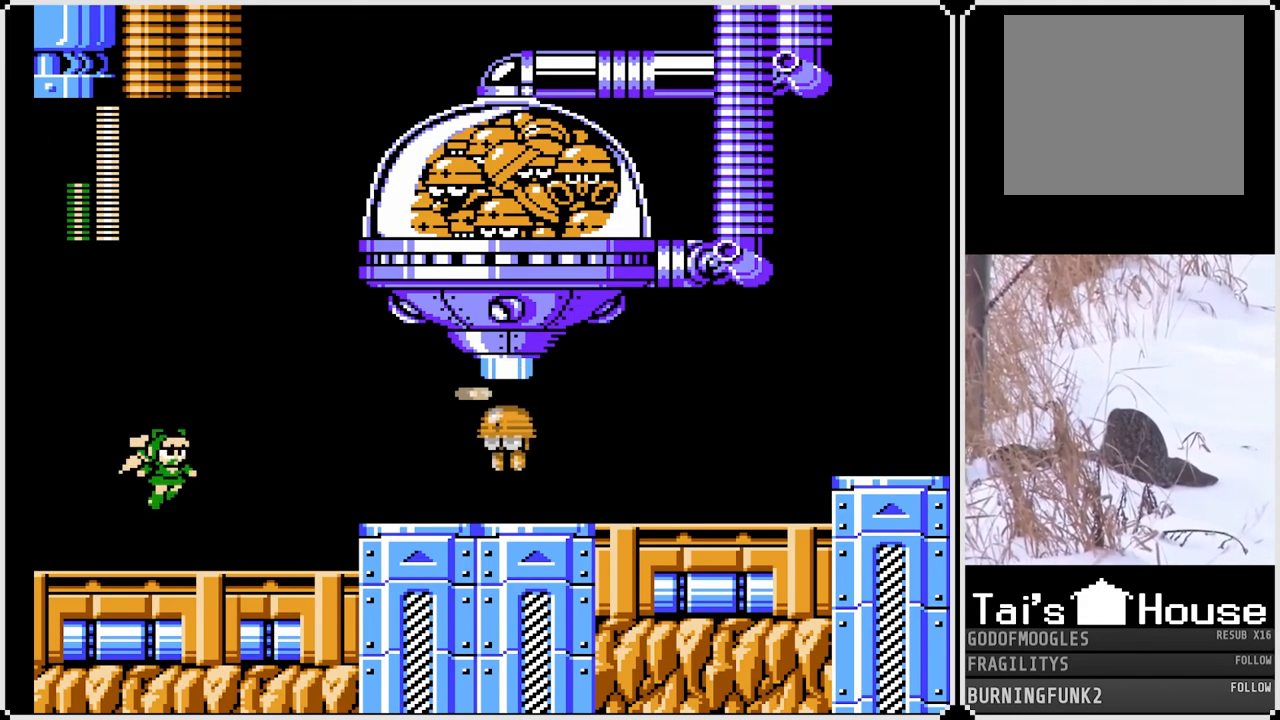
{"buttons": ["CROSS"], "left_stick": "center", "right_stick": "center", "events": [[50, "CROSS", "up"], [50, "SQUARE", "up"], [300, "CROSS", "down"]]}
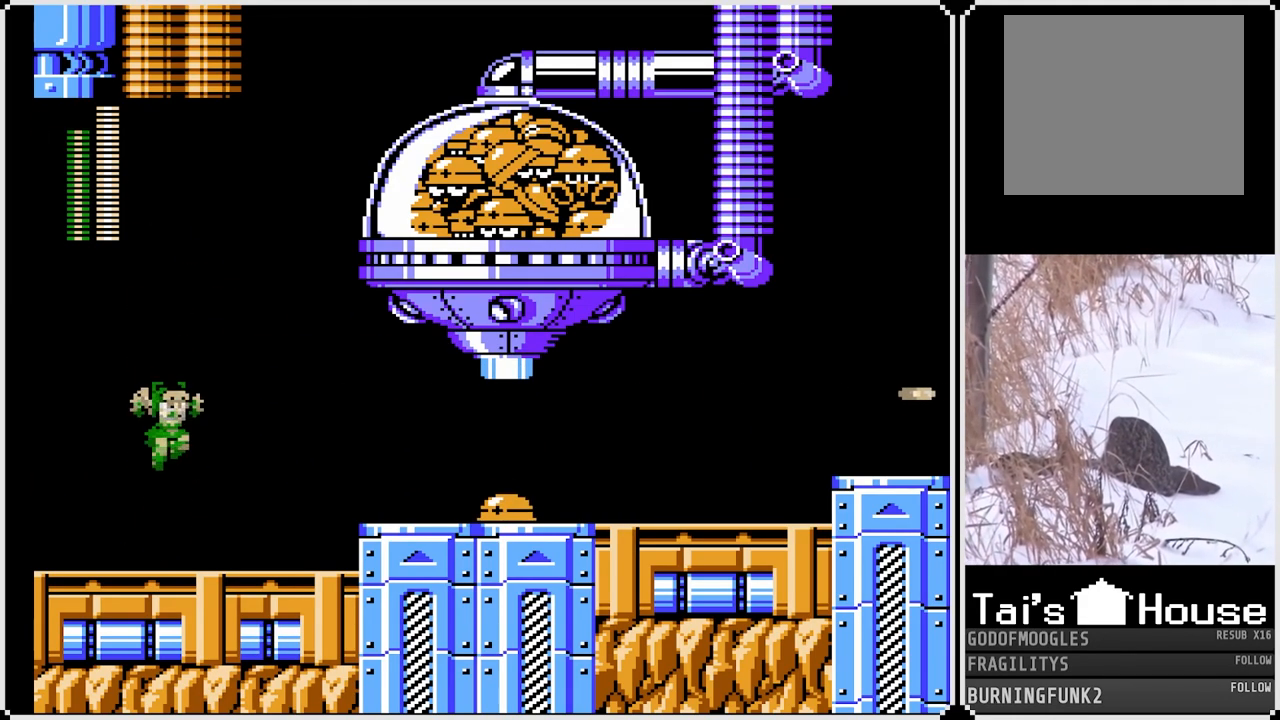
{"buttons": ["CROSS", "SQUARE"], "left_stick": "center", "right_stick": "center", "events": [[383, "CROSS", "up"], [450, "CROSS", "down"], [450, "SQUARE", "down"]]}
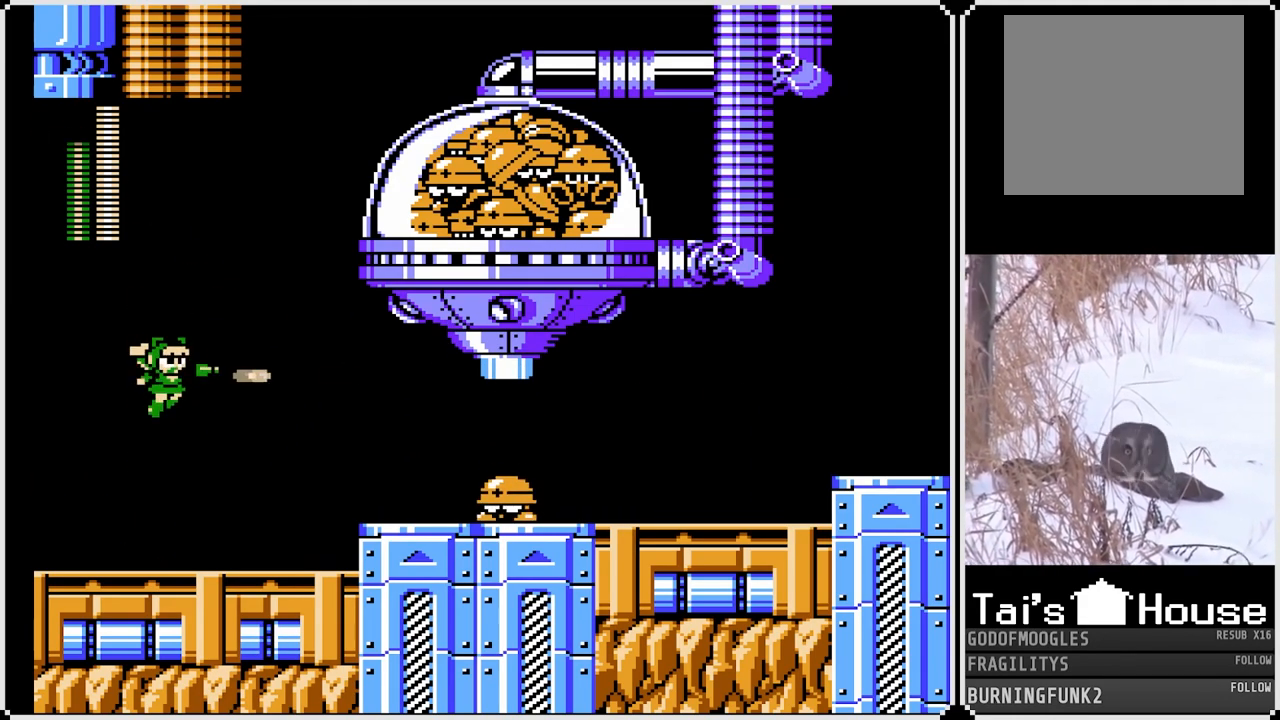
{"buttons": ["CROSS"], "left_stick": "center", "right_stick": "center", "events": [[83, "SQUARE", "up"], [133, "CROSS", "up"], [150, "CROSS", "down"], [167, "SQUARE", "down"], [300, "SQUARE", "up"], [317, "CROSS", "up"], [367, "CROSS", "down"], [383, "SQUARE", "down"], [500, "SQUARE", "up"]]}
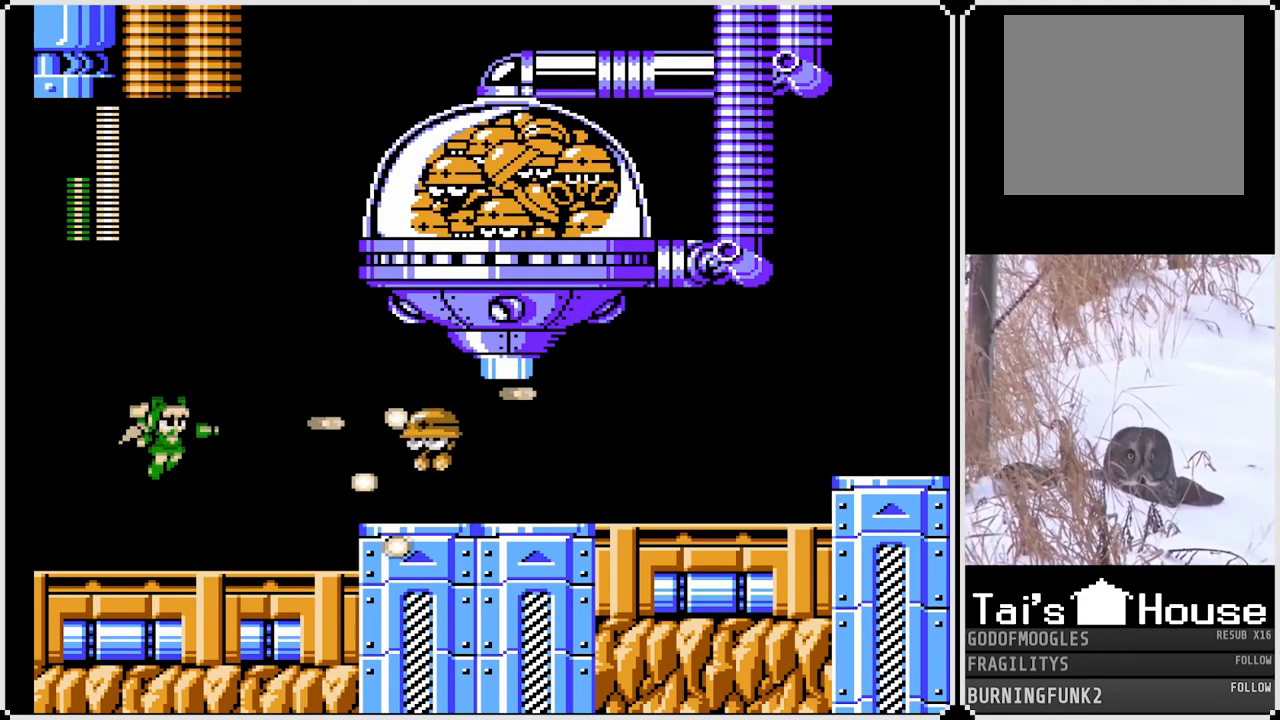
{"buttons": [], "left_stick": "center", "right_stick": "center", "events": [[17, "CROSS", "up"], [50, "SQUARE", "down"], [183, "SQUARE", "up"], [233, "SQUARE", "down"], [317, "SQUARE", "up"], [367, "SQUARE", "down"], [467, "SQUARE", "up"]]}
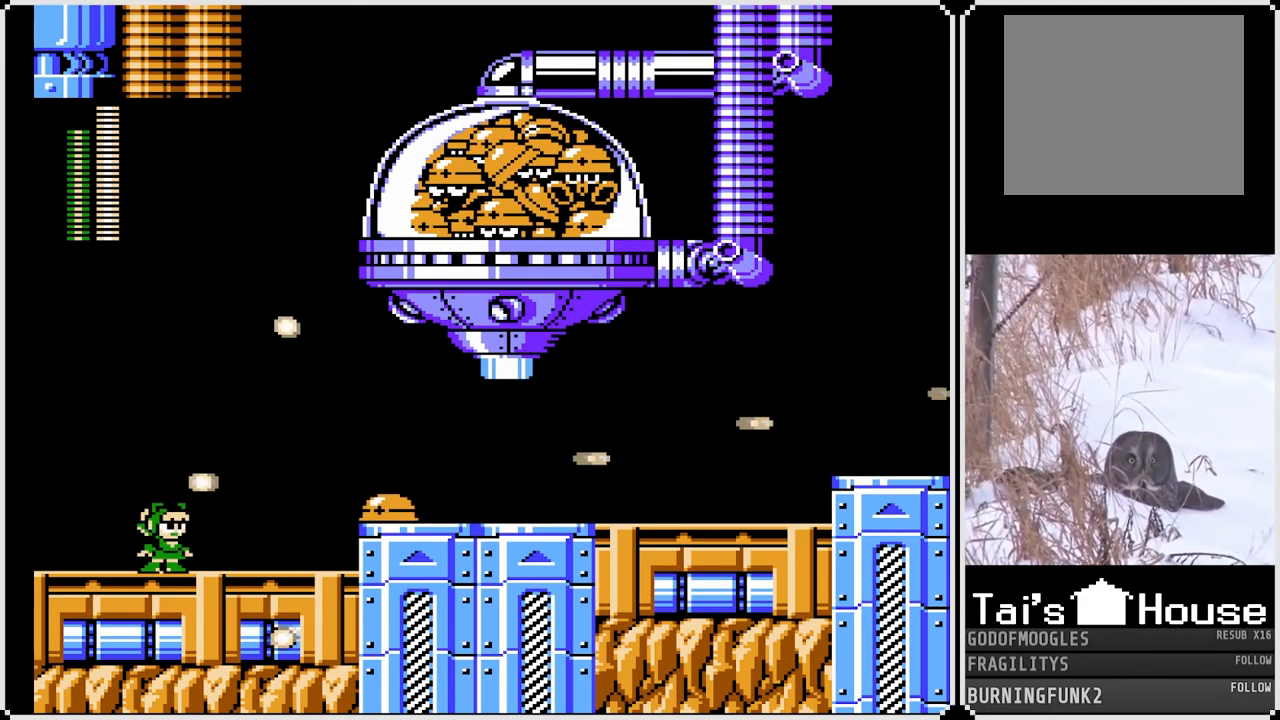
{"buttons": ["SQUARE"], "left_stick": "center", "right_stick": "center", "events": [[300, "CROSS", "down"], [317, "SQUARE", "down"], [450, "CROSS", "up"], [450, "SQUARE", "up"], [500, "SQUARE", "down"]]}
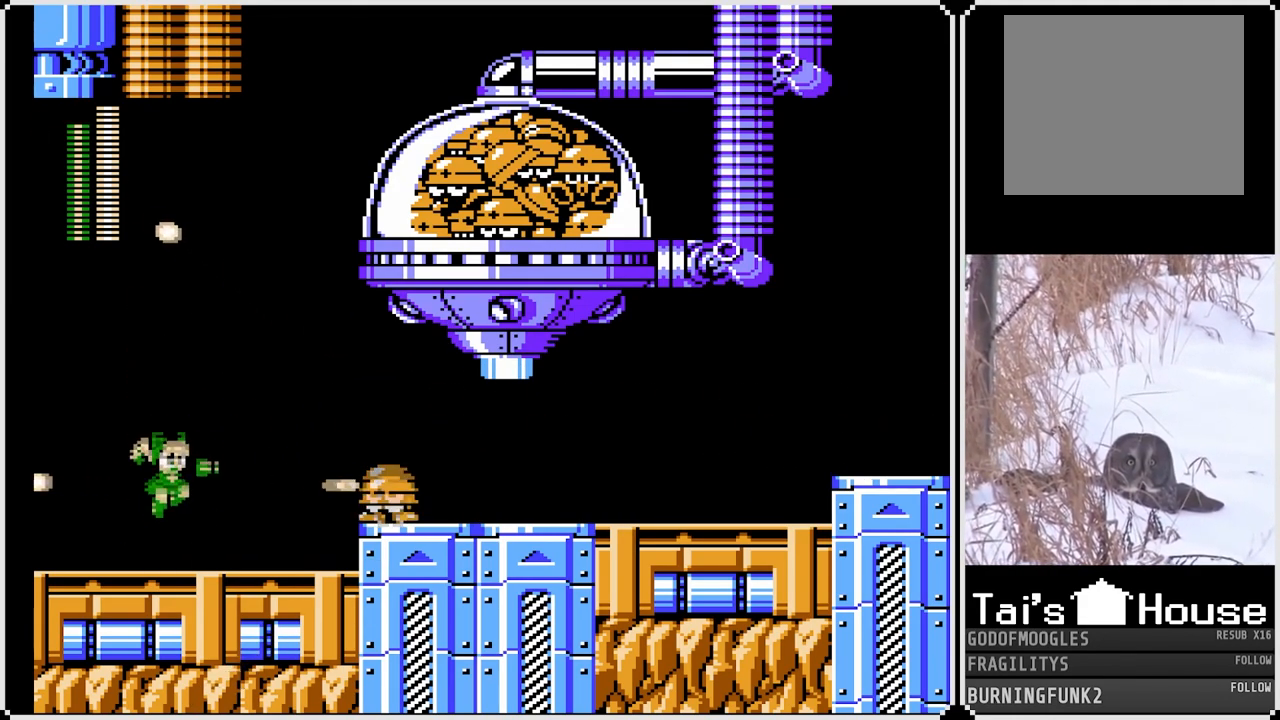
{"buttons": ["CROSS"], "left_stick": "center", "right_stick": "center", "events": [[100, "SQUARE", "up"], [333, "CROSS", "down"]]}
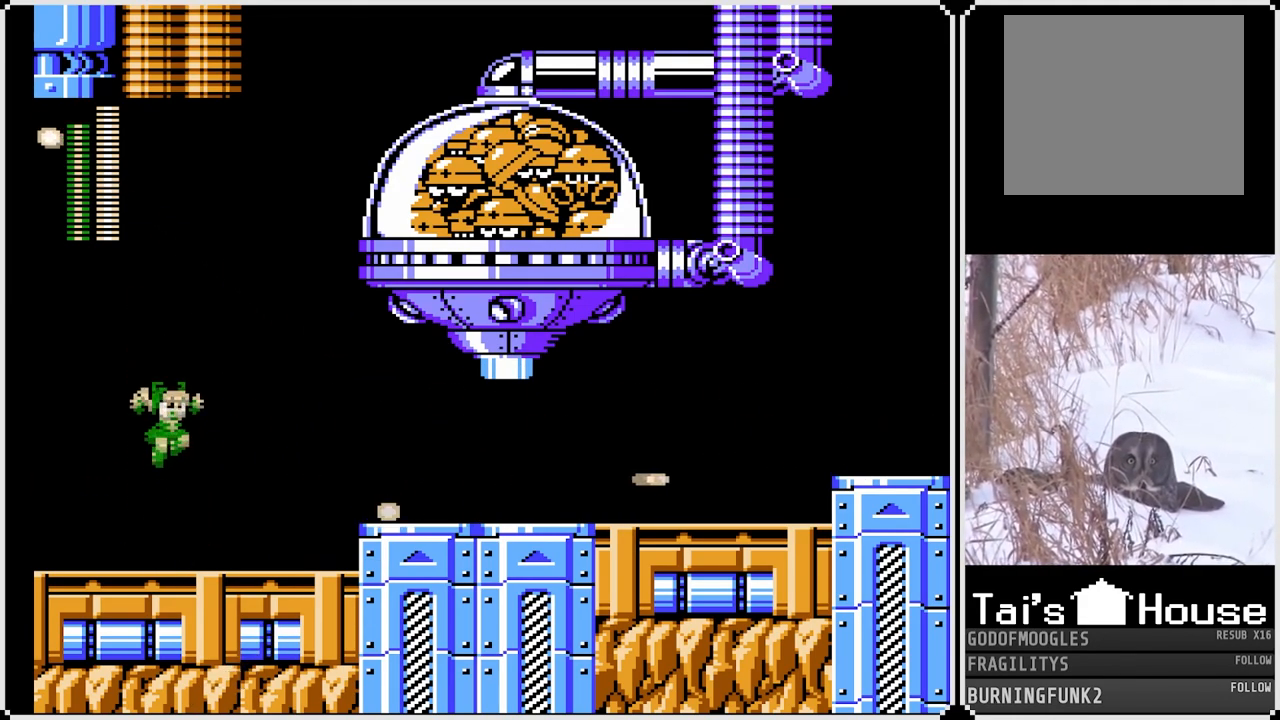
{"buttons": ["CROSS"], "left_stick": "center", "right_stick": "center", "events": [[17, "CROSS", "up"], [67, "CROSS", "down"]]}
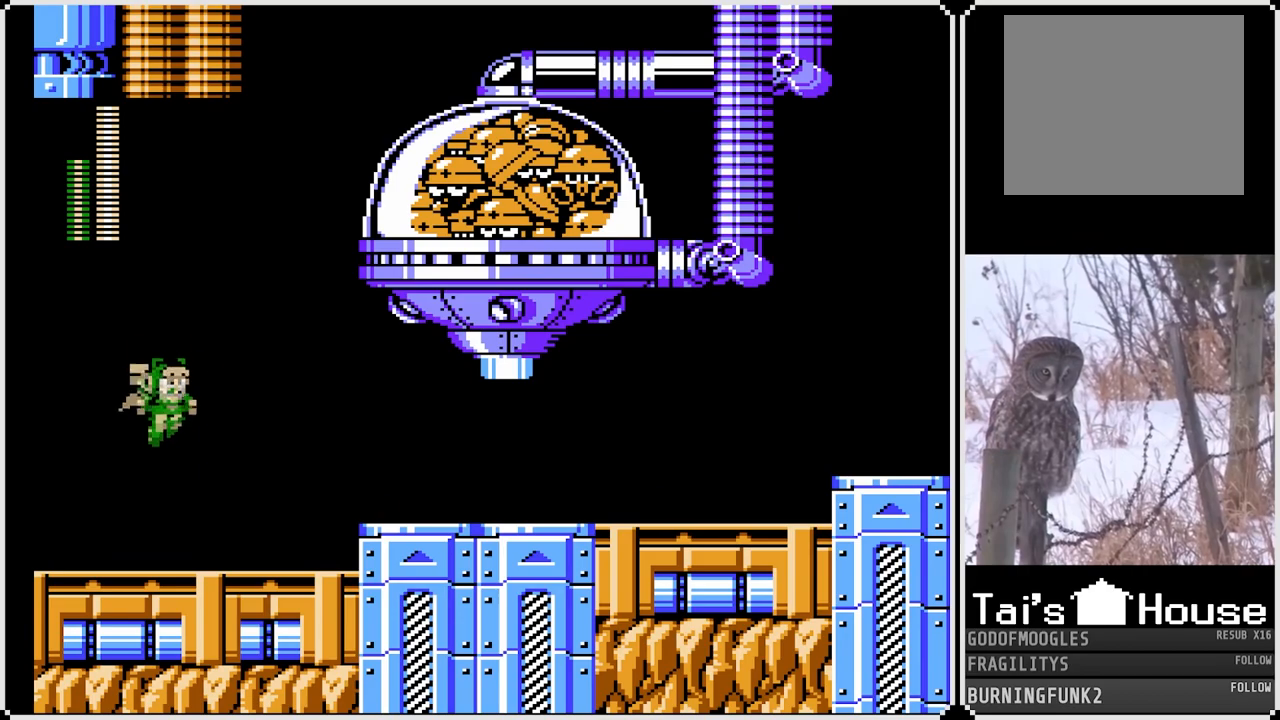
{"buttons": ["CROSS", "SQUARE", "DPAD_RIGHT"], "left_stick": "center", "right_stick": "center", "events": [[67, "SQUARE", "down"], [117, "CROSS", "up"], [167, "SQUARE", "up"], [217, "CROSS", "down"], [217, "SQUARE", "down"], [267, "DPAD_RIGHT", "down"], [333, "SQUARE", "up"], [350, "CROSS", "up"], [383, "CROSS", "down"], [383, "SQUARE", "down"]]}
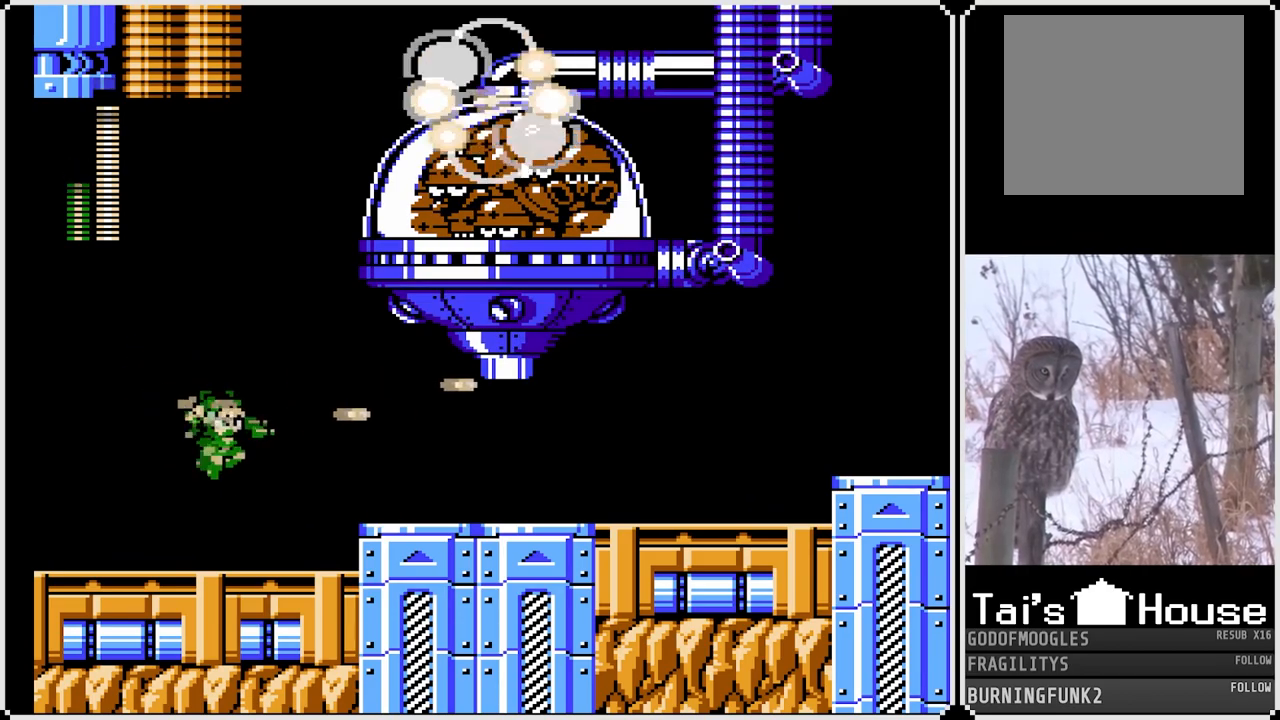
{"buttons": ["DPAD_RIGHT"], "left_stick": "center", "right_stick": "center", "events": [[17, "CROSS", "up"], [17, "SQUARE", "up"], [333, "CROSS", "down"], [483, "CROSS", "up"]]}
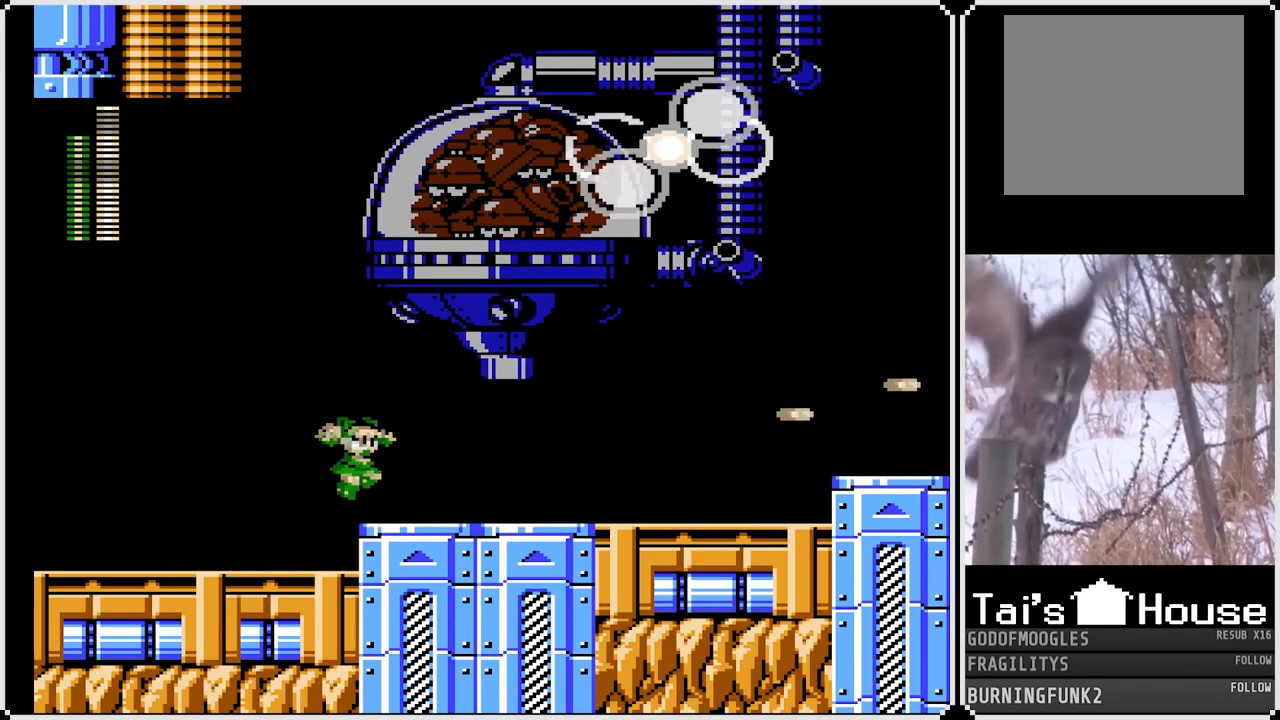
{"buttons": [], "left_stick": "center", "right_stick": "center", "events": [[183, "DPAD_RIGHT", "up"], [250, "START", "down"], [433, "START", "up"]]}
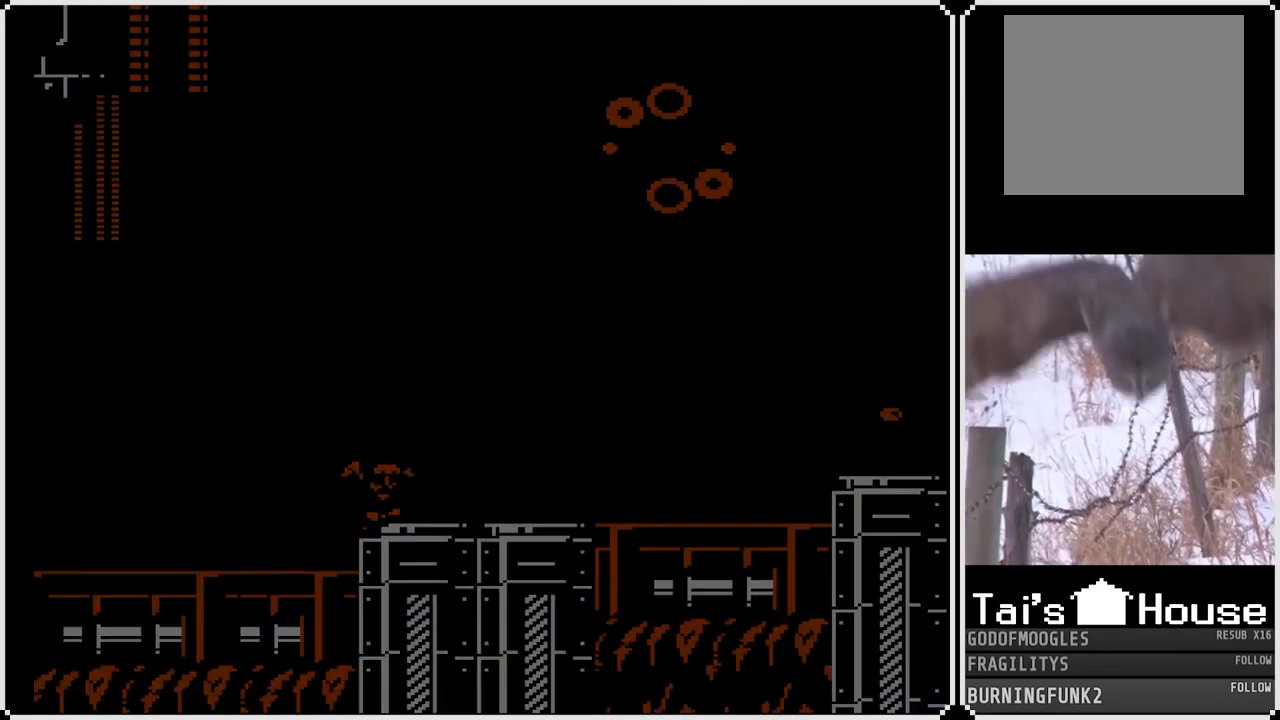
{"buttons": [], "left_stick": "center", "right_stick": "center", "events": []}
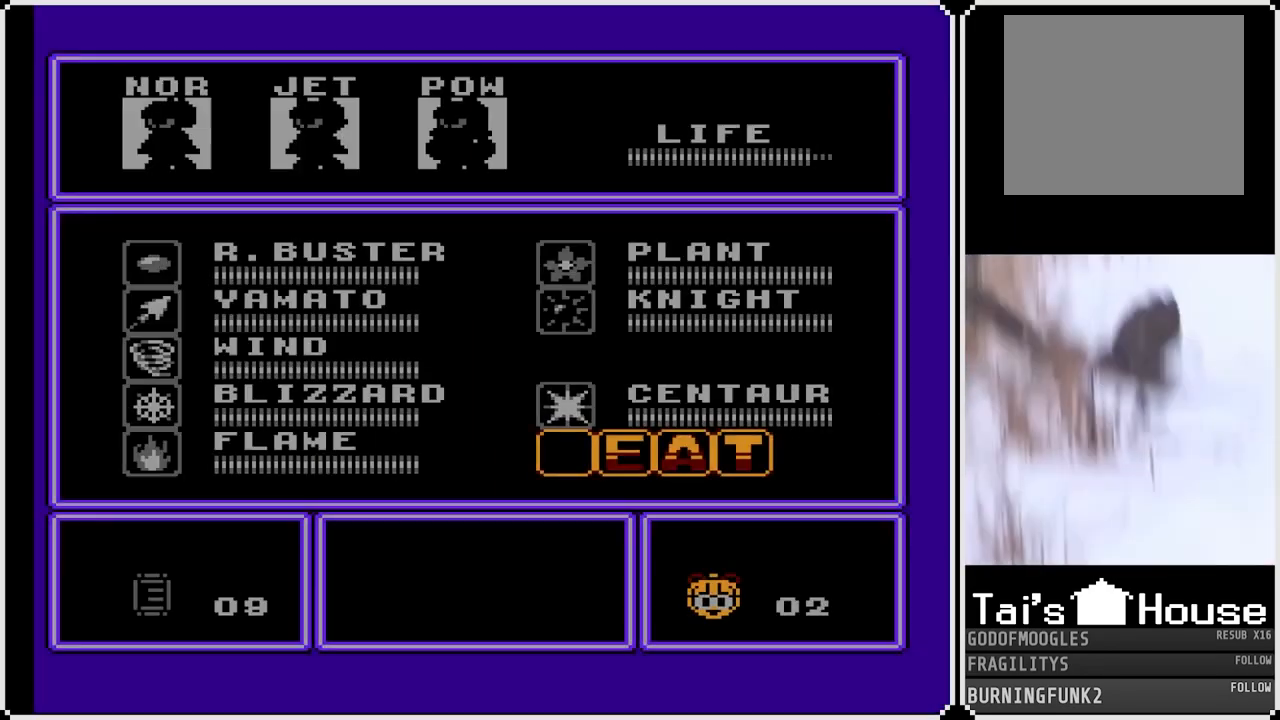
{"buttons": ["START"], "left_stick": "center", "right_stick": "center", "events": [[233, "DPAD_LEFT", "down"], [367, "DPAD_LEFT", "up"], [400, "START", "down"]]}
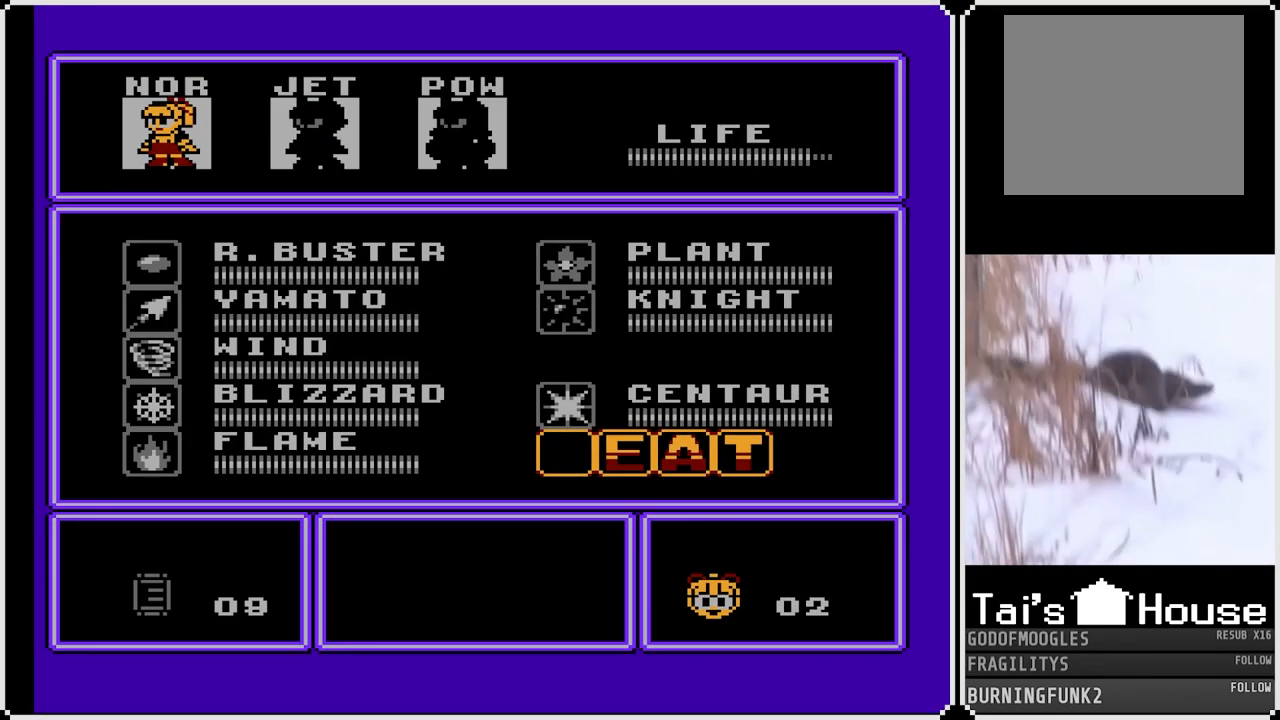
{"buttons": ["DPAD_RIGHT"], "left_stick": "center", "right_stick": "center", "events": [[33, "START", "up"], [117, "START", "down"], [217, "START", "up"], [350, "DPAD_RIGHT", "down"]]}
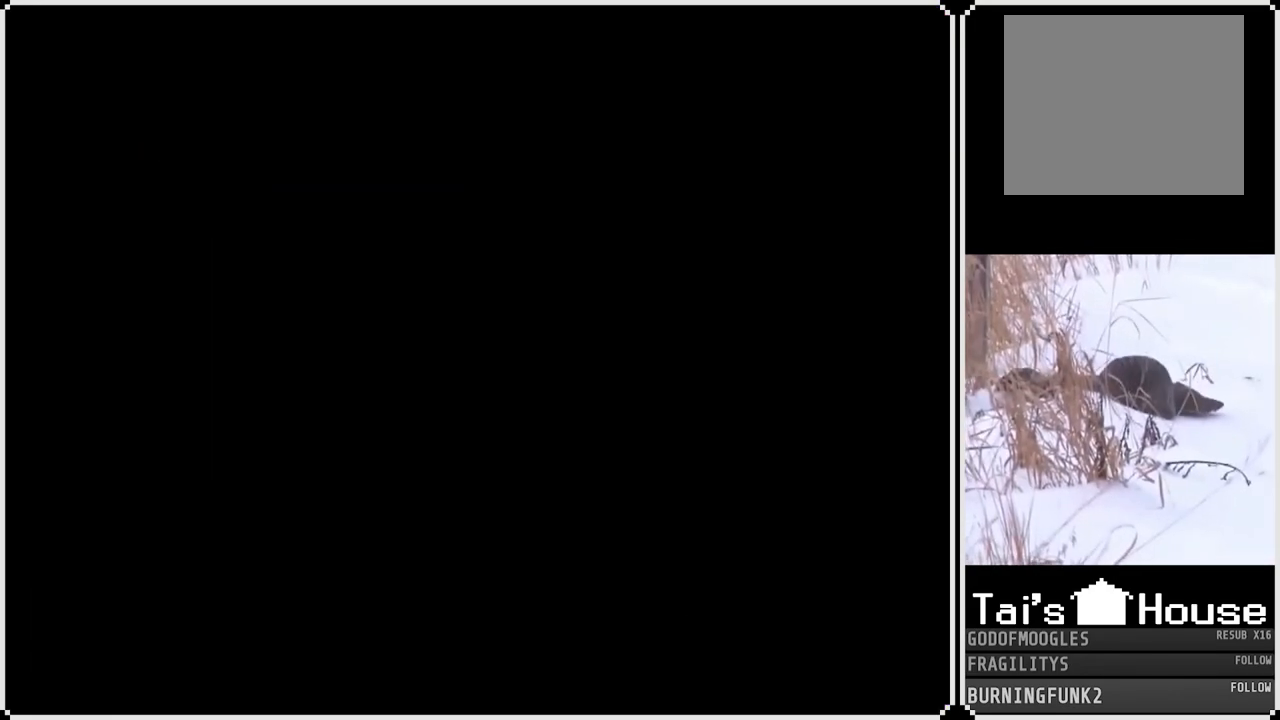
{"buttons": ["SQUARE", "DPAD_RIGHT"], "left_stick": "center", "right_stick": "center", "events": [[200, "SQUARE", "down"]]}